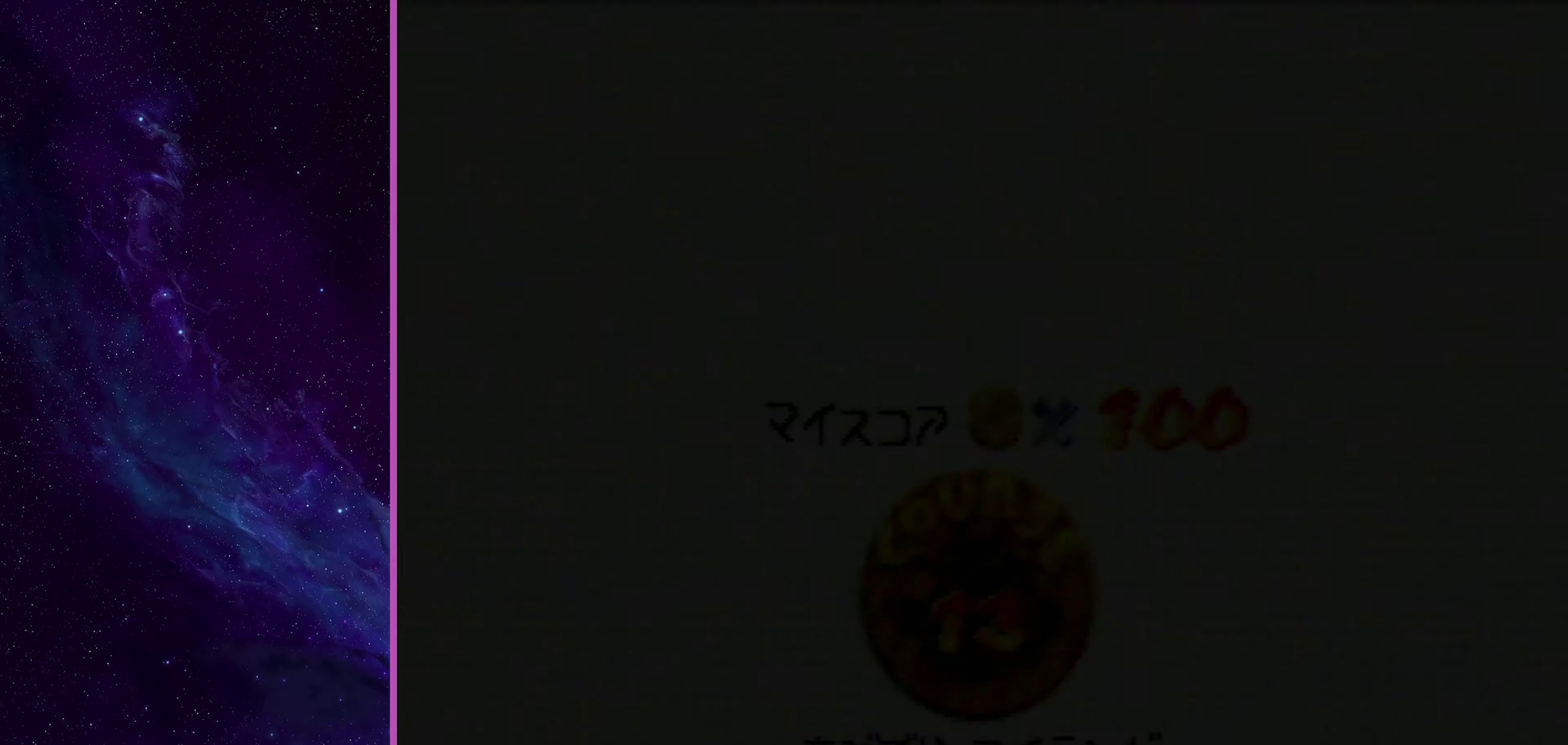
Gameplay with a controller (Nintendo layout); each line is a JSON object with the inputs held at the frame after it (dt_ms = milliseconds from this image to that frame). "events" lists button and stick changes between this image and that frame as [ms after this image, input, new state], when the widget could be followed in between. Not read: L3 R3.
{"dt_ms": 501, "buttons": [], "left_stick": "center", "events": [[67, "Z", "down"], [234, "Z", "up"]]}
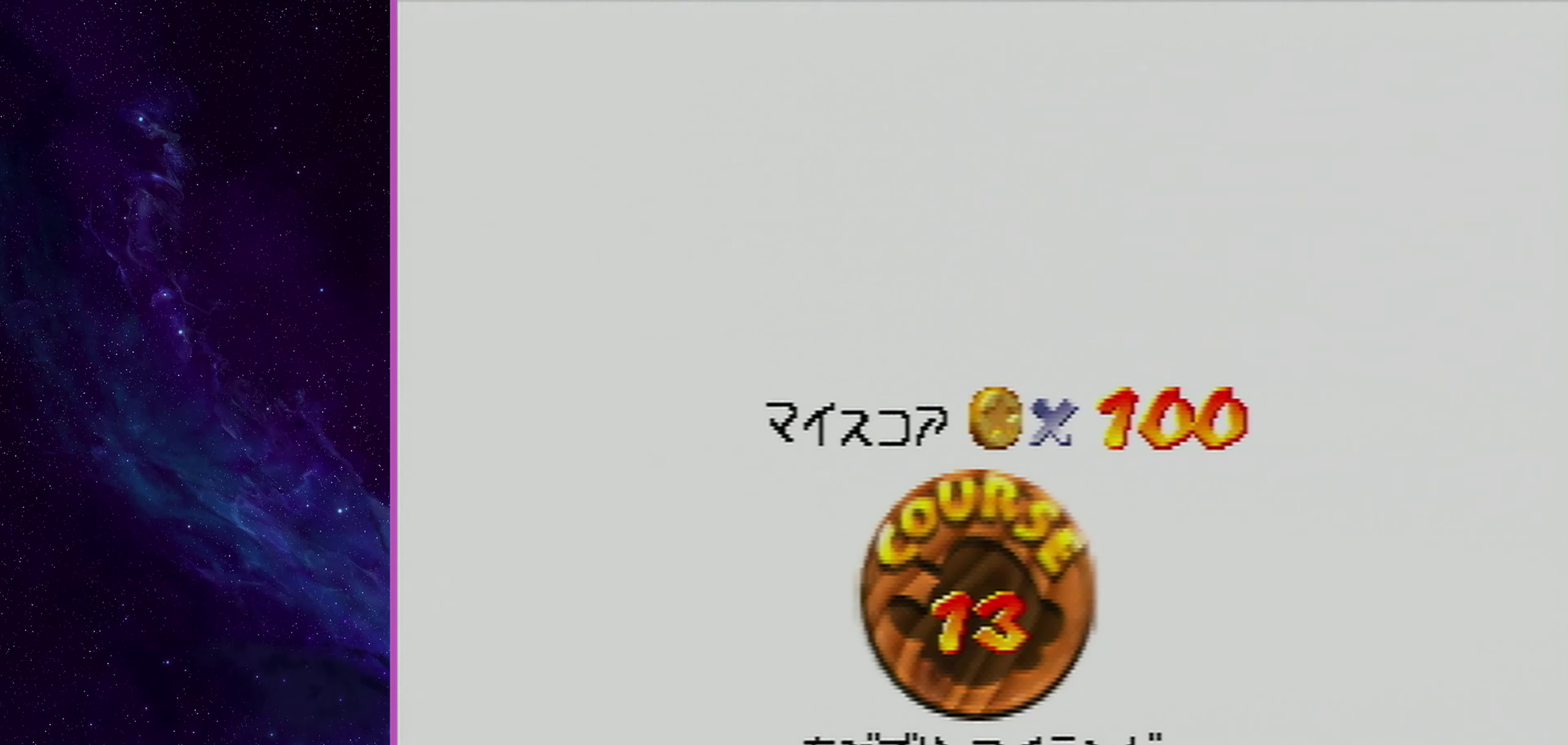
{"dt_ms": 701, "buttons": [], "left_stick": "center", "events": [[167, "A", "down"], [167, "B", "down"], [167, "START", "down"], [233, "B", "up"], [233, "START", "up"], [267, "A", "up"], [334, "A", "down"], [334, "B", "down"], [334, "START", "down"], [434, "A", "up"], [434, "B", "up"], [434, "START", "up"], [500, "A", "down"], [500, "B", "down"], [500, "START", "down"], [634, "A", "up"], [667, "B", "up"], [667, "START", "up"]]}
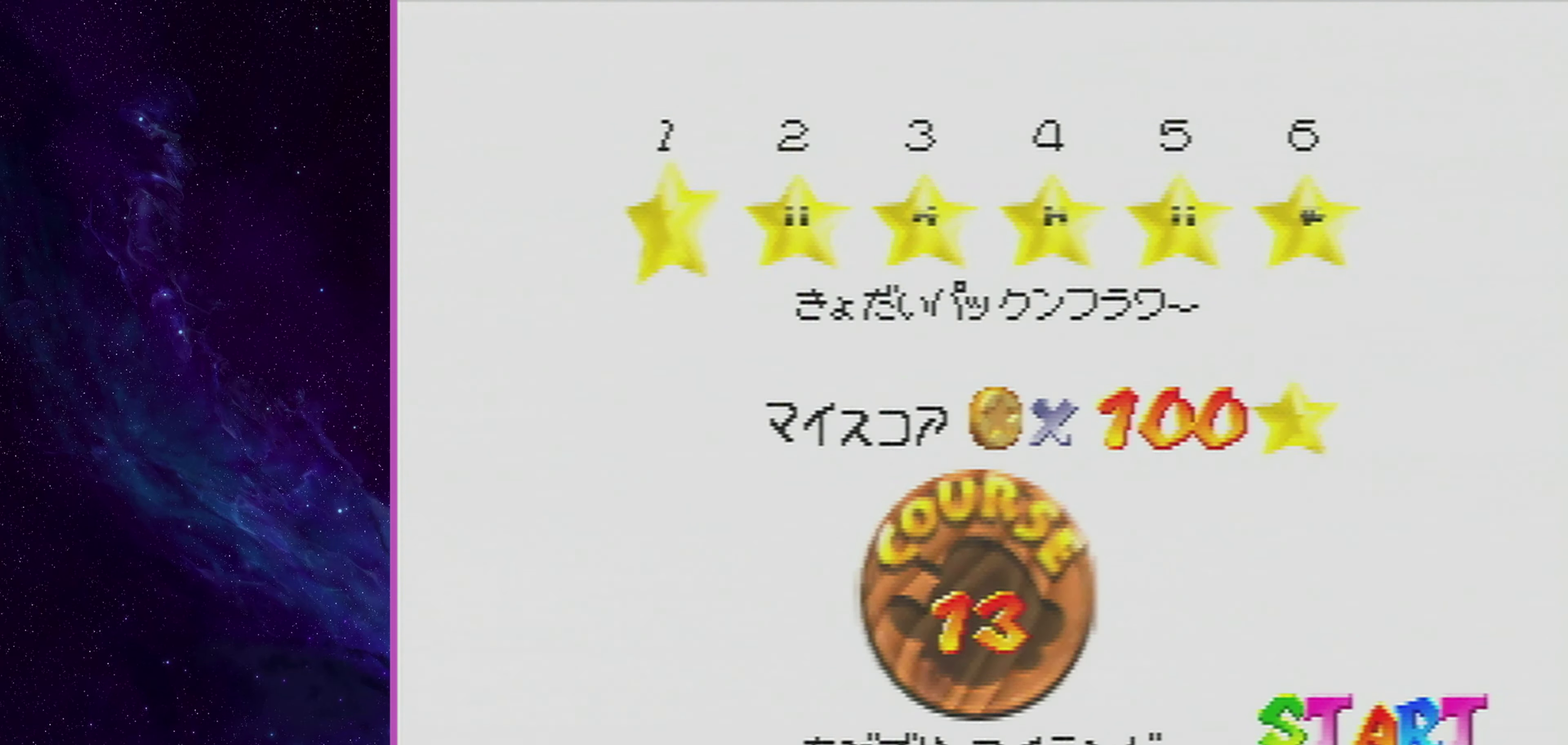
{"dt_ms": 300, "buttons": [], "left_stick": "up", "events": [[166, "left_stick", "up"]]}
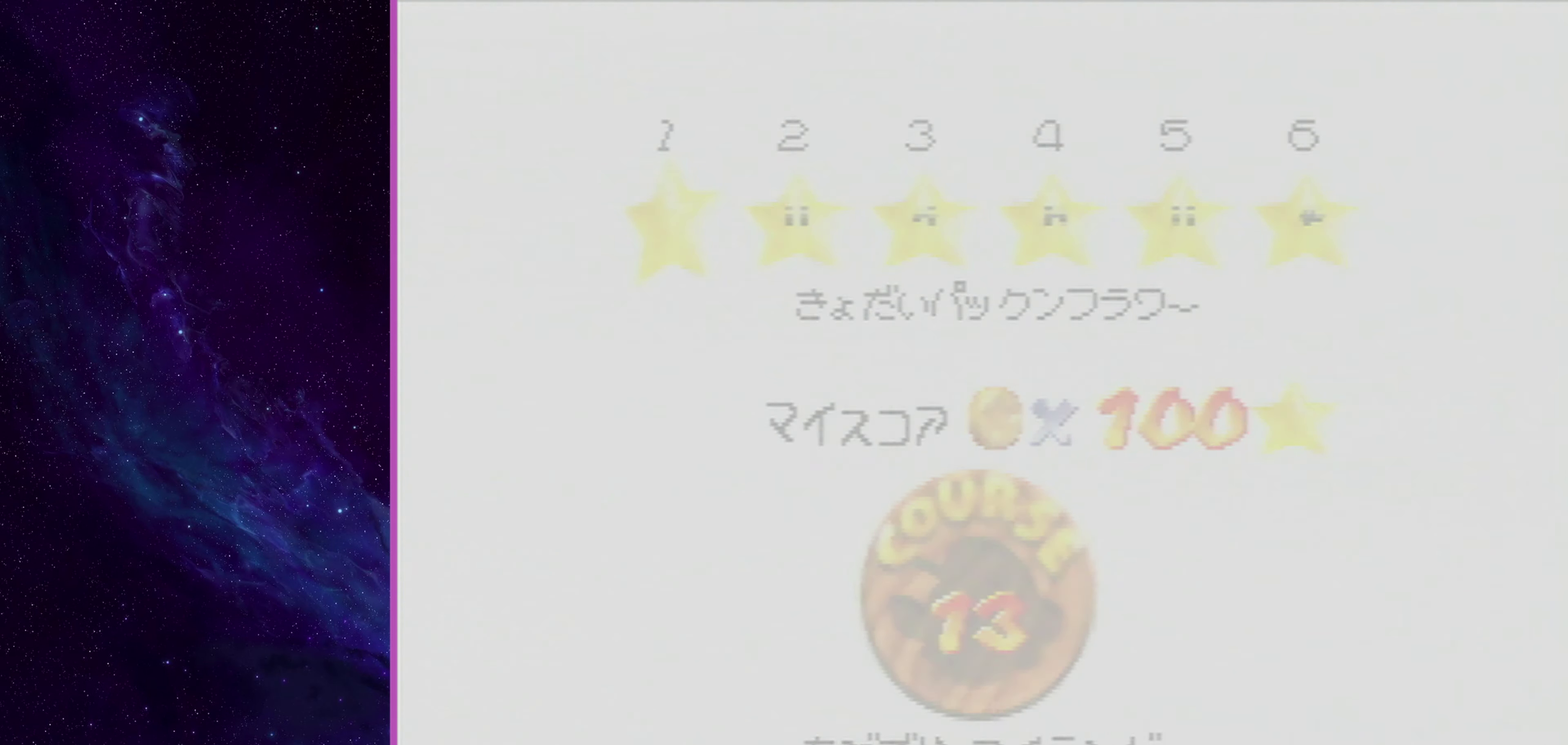
{"dt_ms": 500, "buttons": [], "left_stick": "up", "events": []}
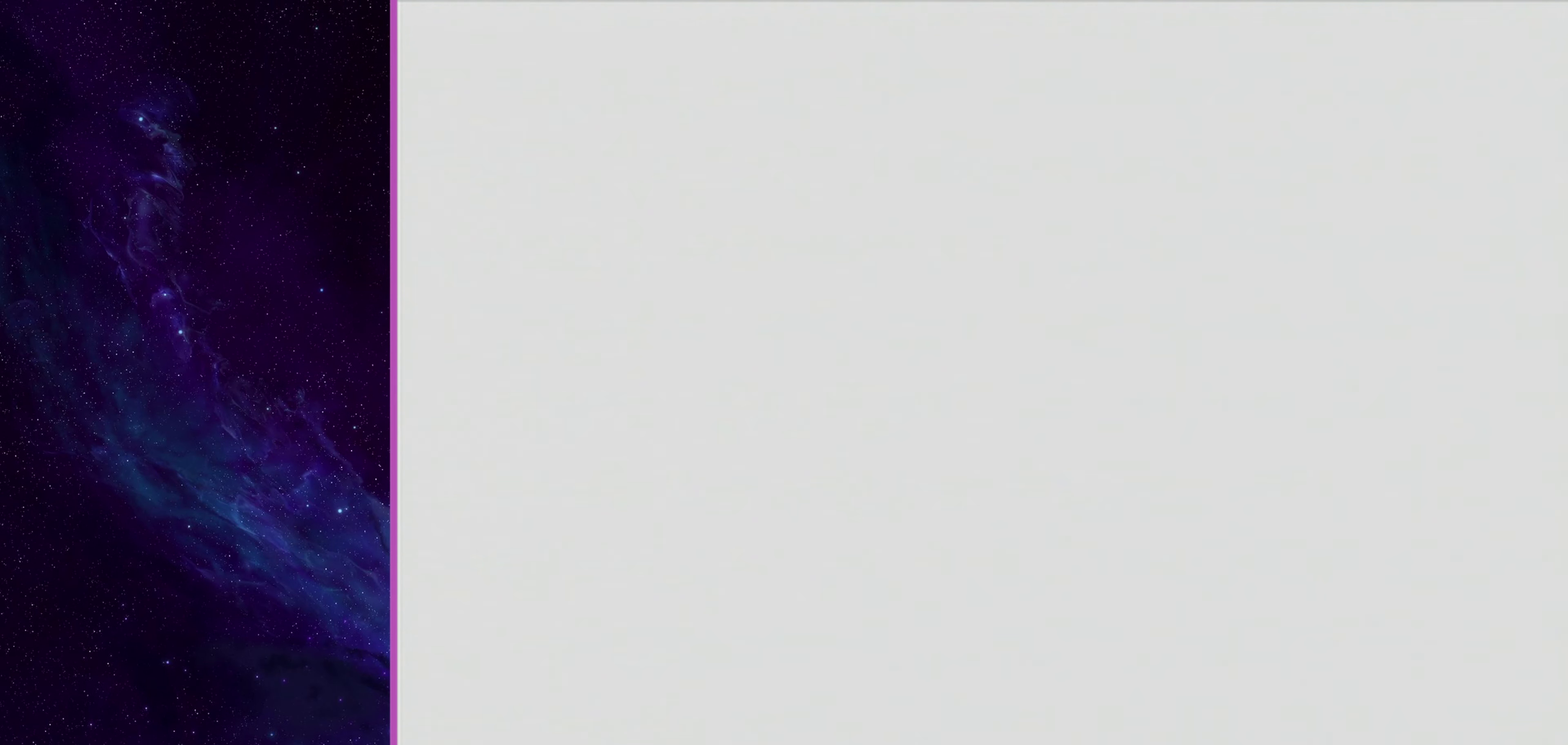
{"dt_ms": 501, "buttons": [], "left_stick": "up", "events": []}
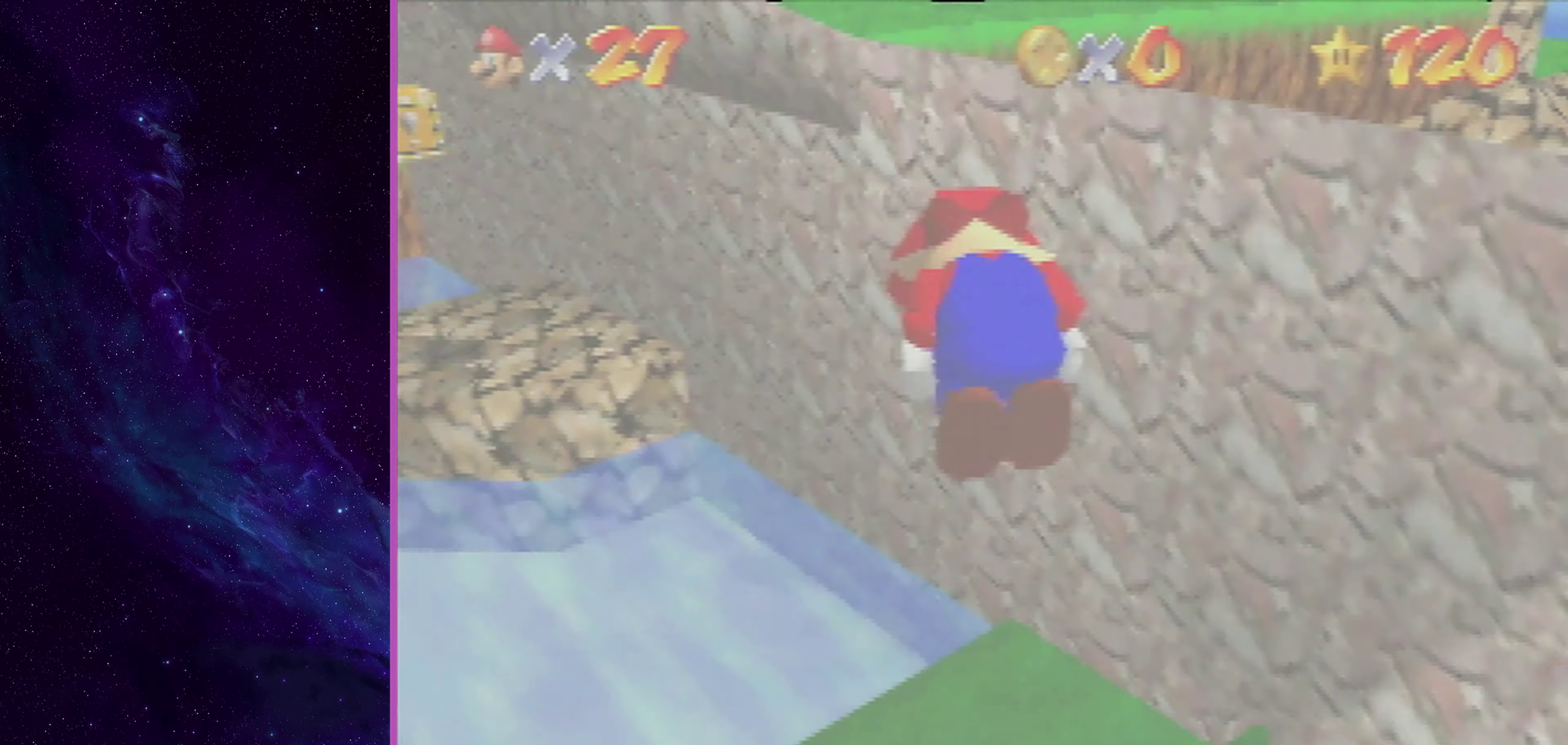
{"dt_ms": 300, "buttons": ["R1"], "left_stick": "up", "events": [[300, "R1", "down"]]}